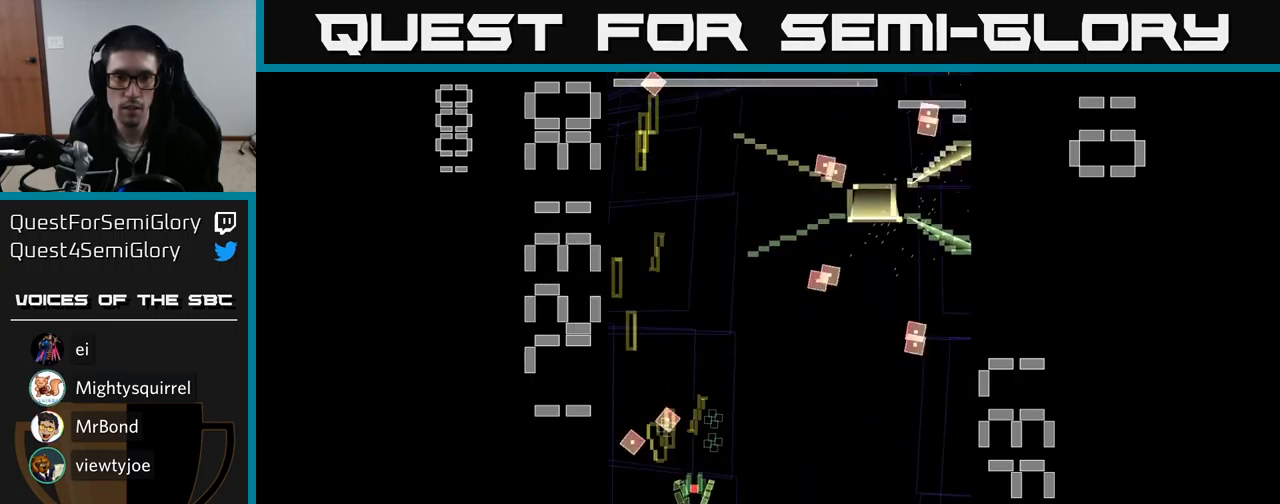
Gameplay with a controller (Xbox layout); each line is a JSON object with the inputs held at the frame after it. "events" lists button and stick changes between this image and that frame as [ms after this image, input, new state], when the widget could be followed in between. Not read: L3 R3 left_stick right_stick.
{"buttons": ["A", "X", "DPAD_RIGHT"], "events": [[83, "X", "down"], [100, "DPAD_UP", "up"], [133, "DPAD_RIGHT", "down"], [183, "DPAD_DOWN", "down"], [217, "DPAD_RIGHT", "up"], [300, "DPAD_RIGHT", "down"], [350, "DPAD_DOWN", "up"]]}
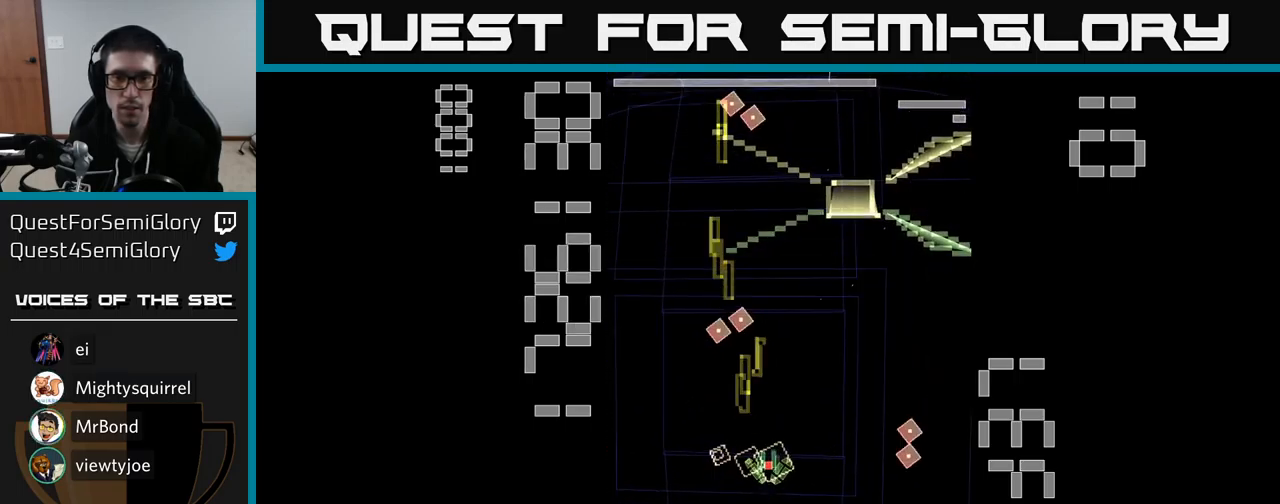
{"buttons": ["A", "X", "DPAD_UP", "DPAD_RIGHT"], "events": [[33, "DPAD_UP", "down"], [67, "DPAD_RIGHT", "up"], [100, "DPAD_RIGHT", "down"]]}
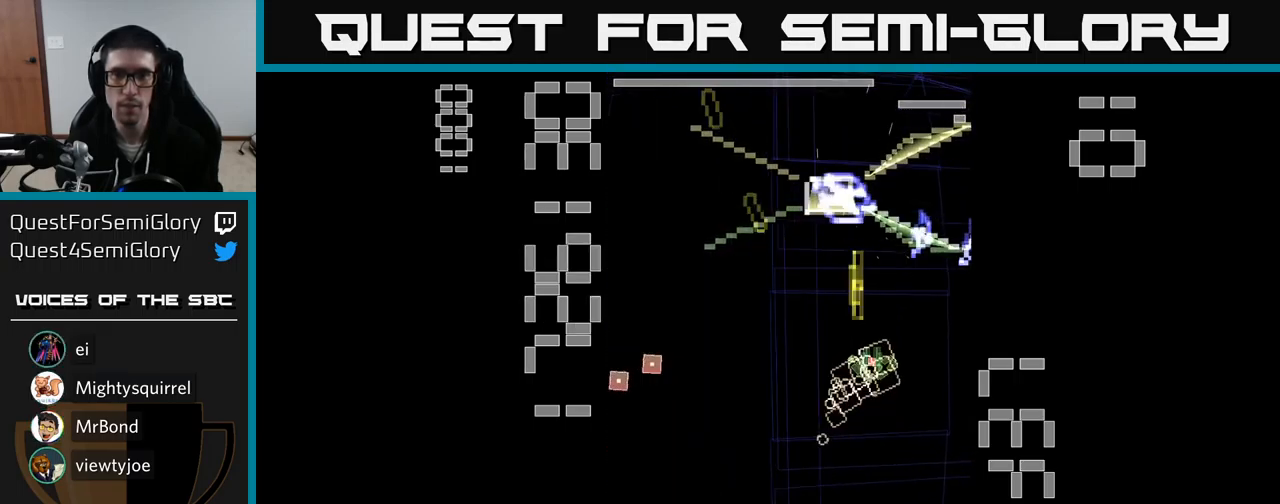
{"buttons": ["A", "X", "DPAD_DOWN"], "events": [[150, "DPAD_UP", "up"], [200, "DPAD_RIGHT", "up"], [217, "X", "up"], [233, "DPAD_DOWN", "down"], [250, "A", "up"], [267, "DPAD_LEFT", "down"], [300, "A", "down"], [317, "X", "down"], [383, "DPAD_LEFT", "up"]]}
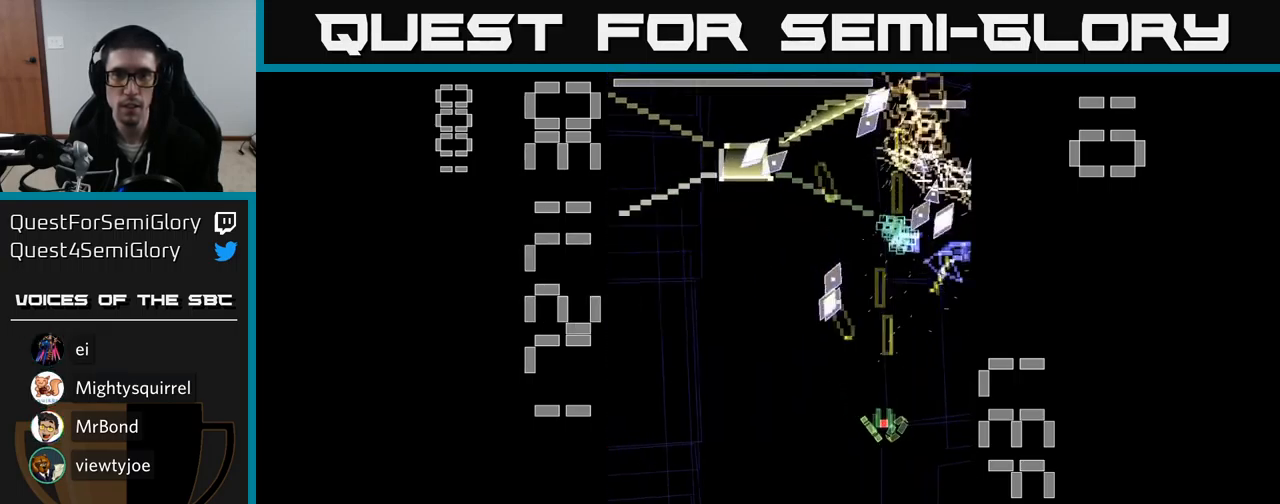
{"buttons": ["A", "X", "DPAD_UP"], "events": [[300, "DPAD_RIGHT", "down"], [333, "DPAD_DOWN", "up"], [400, "DPAD_UP", "down"], [417, "DPAD_RIGHT", "up"]]}
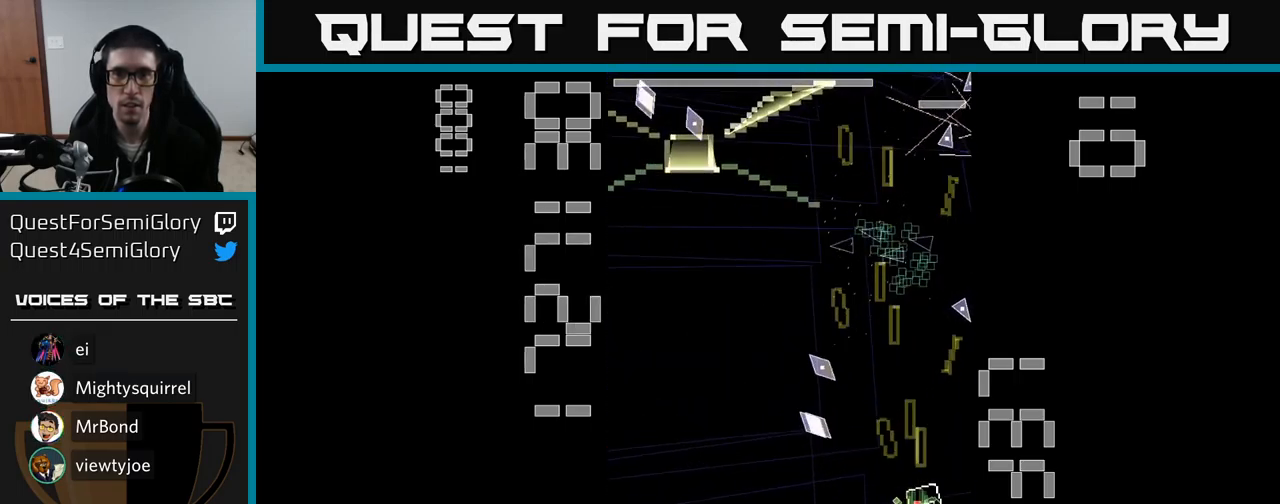
{"buttons": ["A", "X", "DPAD_UP"], "events": [[267, "DPAD_LEFT", "down"], [366, "DPAD_LEFT", "up"]]}
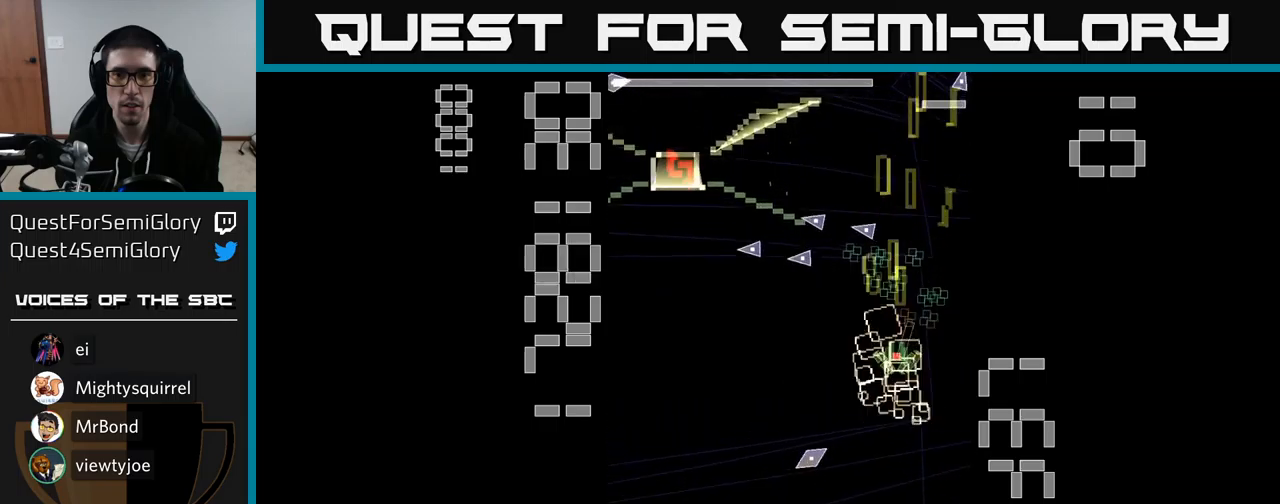
{"buttons": ["A", "DPAD_DOWN"], "events": [[167, "DPAD_LEFT", "down"], [200, "DPAD_UP", "up"], [383, "DPAD_DOWN", "down"], [483, "DPAD_LEFT", "up"], [483, "X", "up"]]}
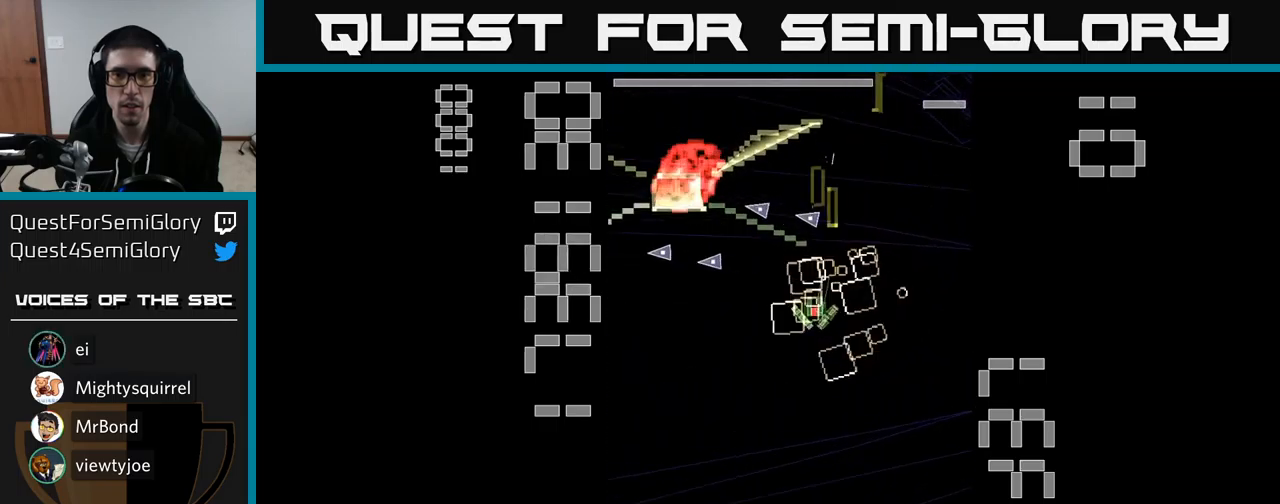
{"buttons": ["A", "X", "DPAD_RIGHT"], "events": [[83, "X", "down"], [150, "DPAD_LEFT", "down"], [250, "DPAD_DOWN", "up"], [283, "DPAD_LEFT", "up"], [450, "DPAD_RIGHT", "down"]]}
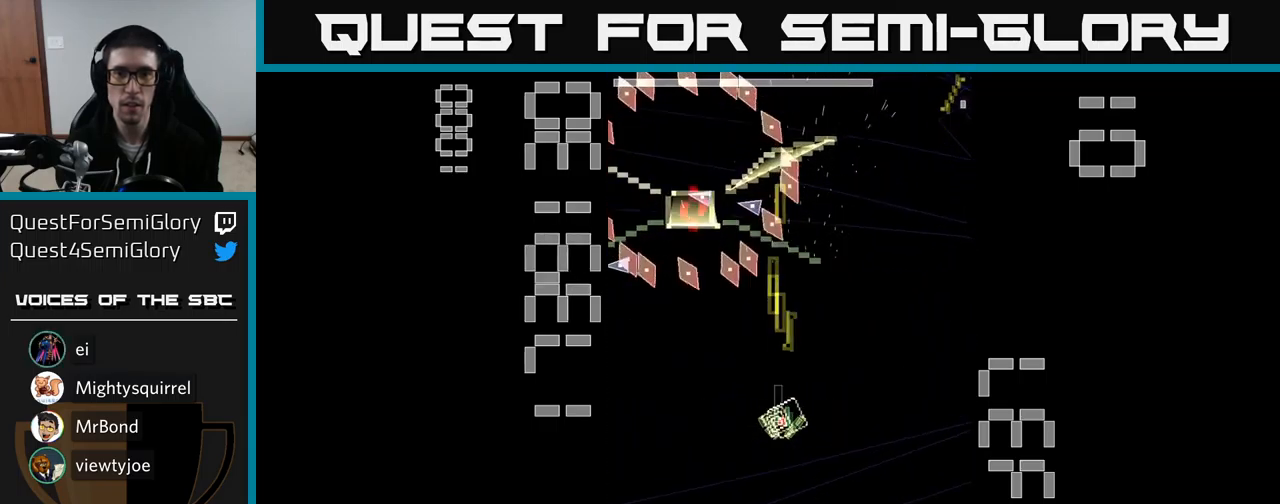
{"buttons": ["A", "X", "DPAD_LEFT"], "events": [[100, "DPAD_RIGHT", "up"], [217, "DPAD_DOWN", "down"], [367, "DPAD_LEFT", "down"], [433, "DPAD_DOWN", "up"]]}
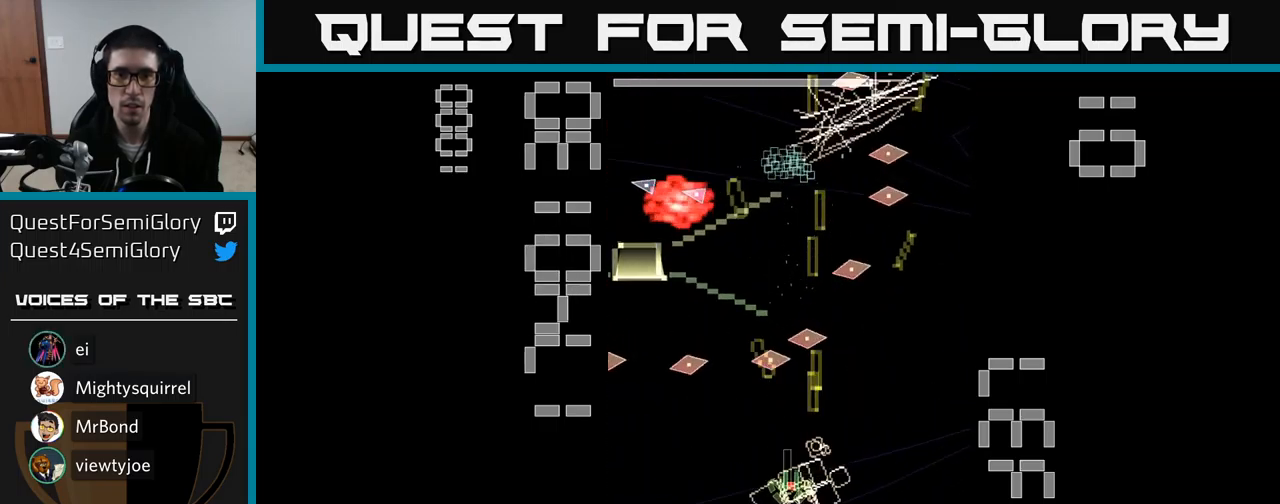
{"buttons": ["A", "X", "DPAD_LEFT"], "events": [[117, "DPAD_UP", "down"], [133, "DPAD_LEFT", "up"], [317, "DPAD_LEFT", "down"], [500, "DPAD_UP", "up"]]}
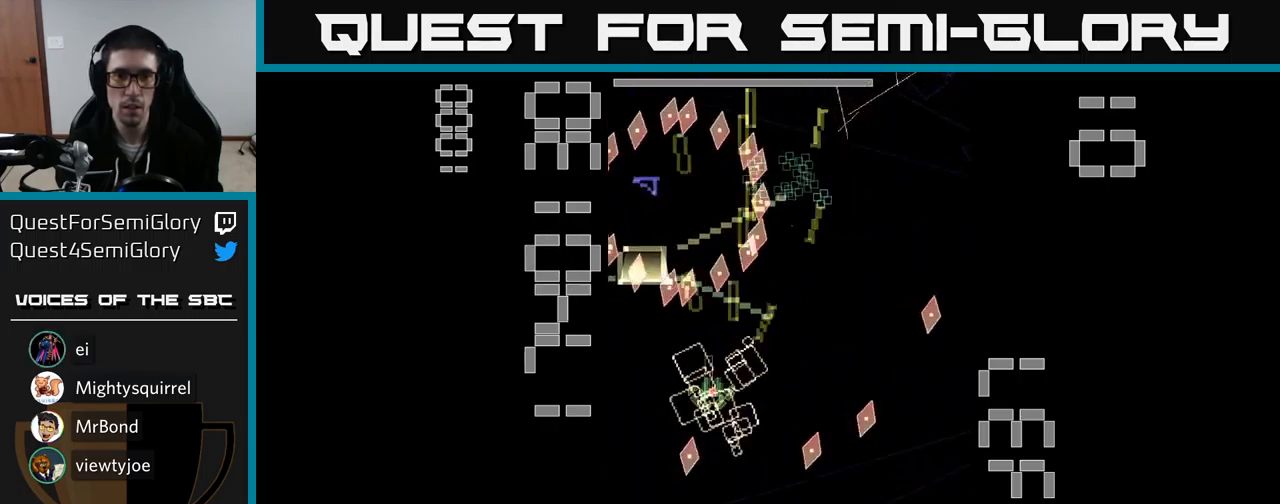
{"buttons": ["A", "X", "DPAD_RIGHT"], "events": [[167, "DPAD_DOWN", "down"], [167, "DPAD_LEFT", "up"], [167, "X", "up"], [267, "X", "down"], [367, "DPAD_RIGHT", "down"], [483, "DPAD_DOWN", "up"]]}
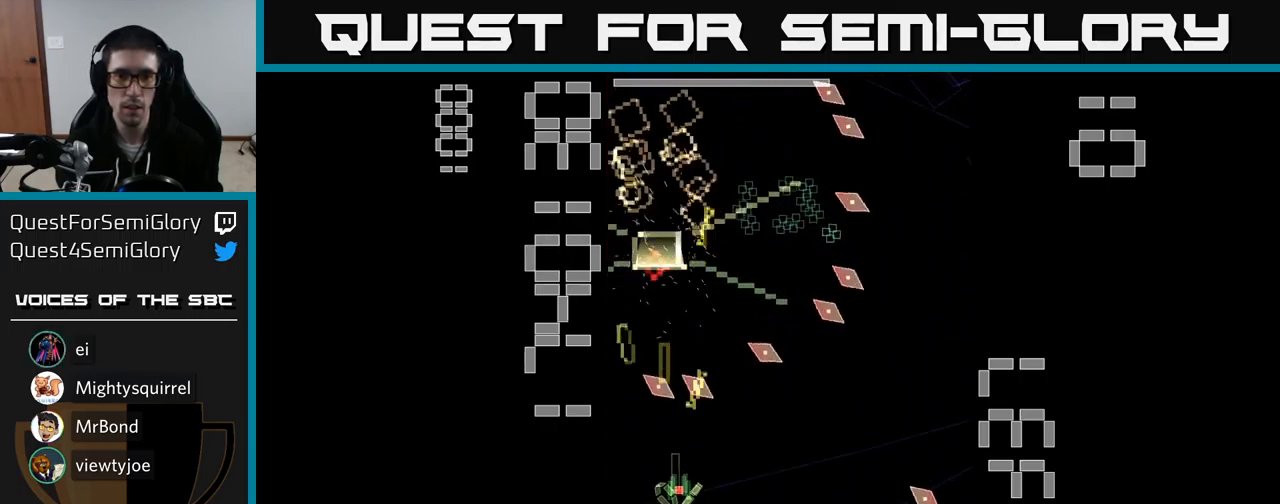
{"buttons": ["A", "X", "DPAD_UP"], "events": [[100, "DPAD_UP", "down"], [367, "DPAD_RIGHT", "up"]]}
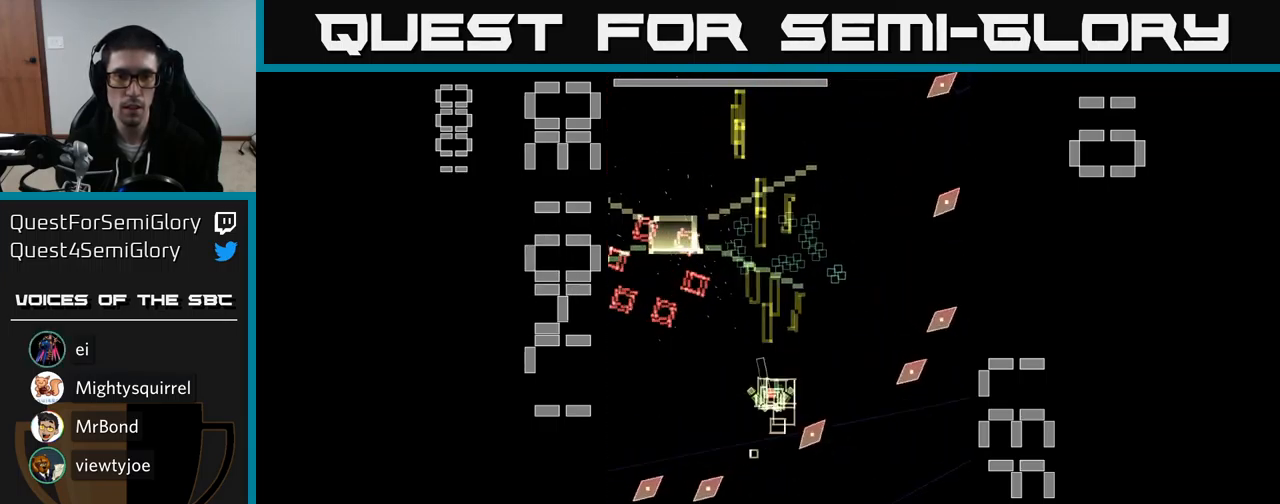
{"buttons": ["A", "X", "DPAD_LEFT"], "events": [[117, "DPAD_RIGHT", "down"], [167, "DPAD_UP", "up"], [300, "DPAD_RIGHT", "up"], [367, "DPAD_LEFT", "down"]]}
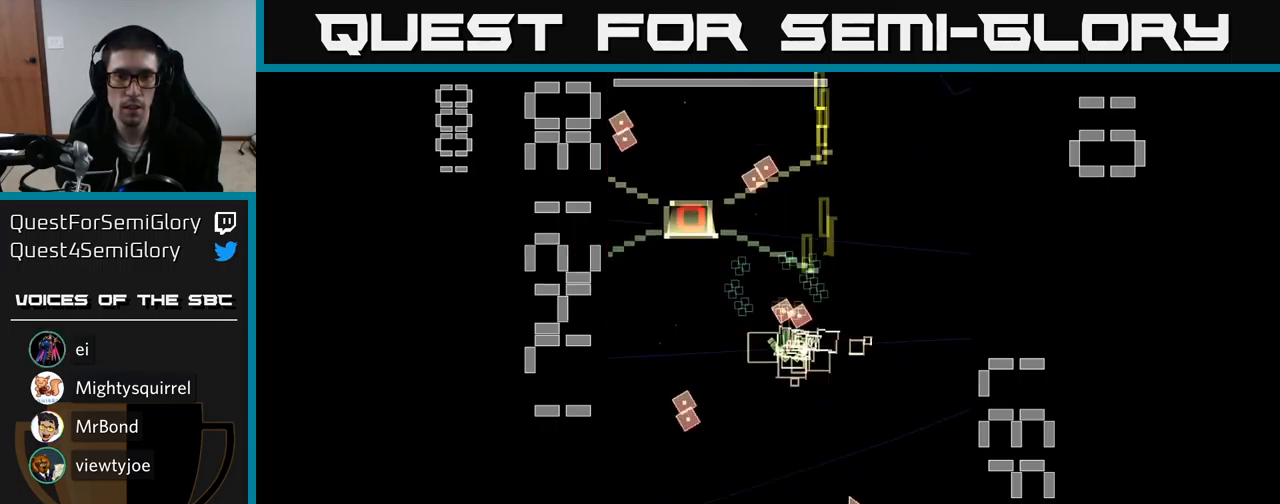
{"buttons": ["A", "X", "DPAD_LEFT"], "events": [[83, "DPAD_UP", "down"], [117, "DPAD_LEFT", "up"], [183, "DPAD_RIGHT", "down"], [217, "DPAD_UP", "up"], [317, "DPAD_DOWN", "down"], [333, "DPAD_RIGHT", "up"], [367, "DPAD_LEFT", "down"], [383, "DPAD_DOWN", "up"]]}
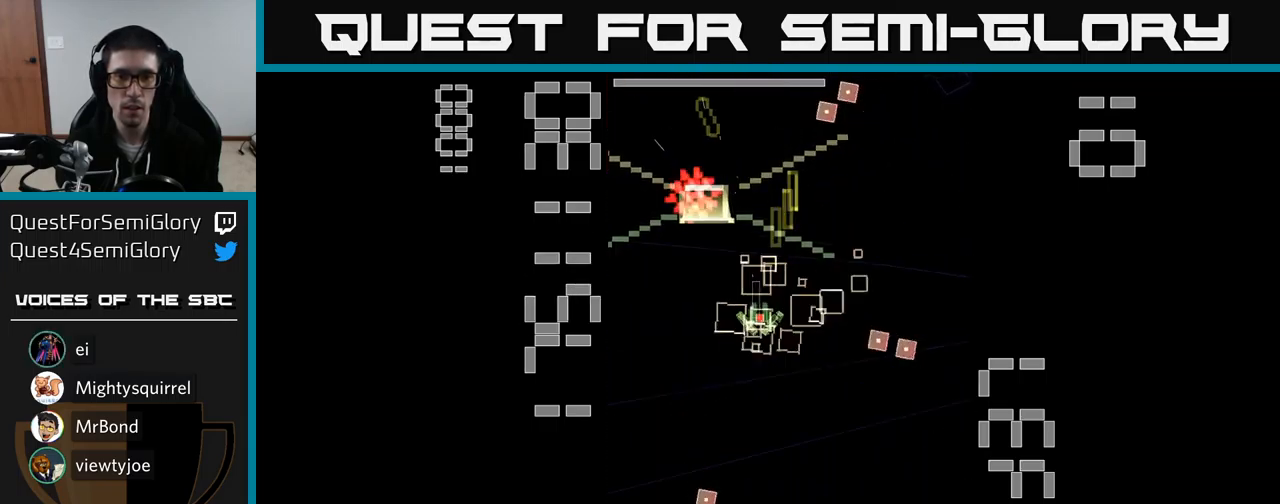
{"buttons": ["A", "X"], "events": [[133, "X", "up"], [150, "DPAD_DOWN", "down"], [150, "DPAD_LEFT", "up"], [167, "A", "up"], [217, "A", "down"], [217, "X", "down"], [450, "DPAD_DOWN", "up"]]}
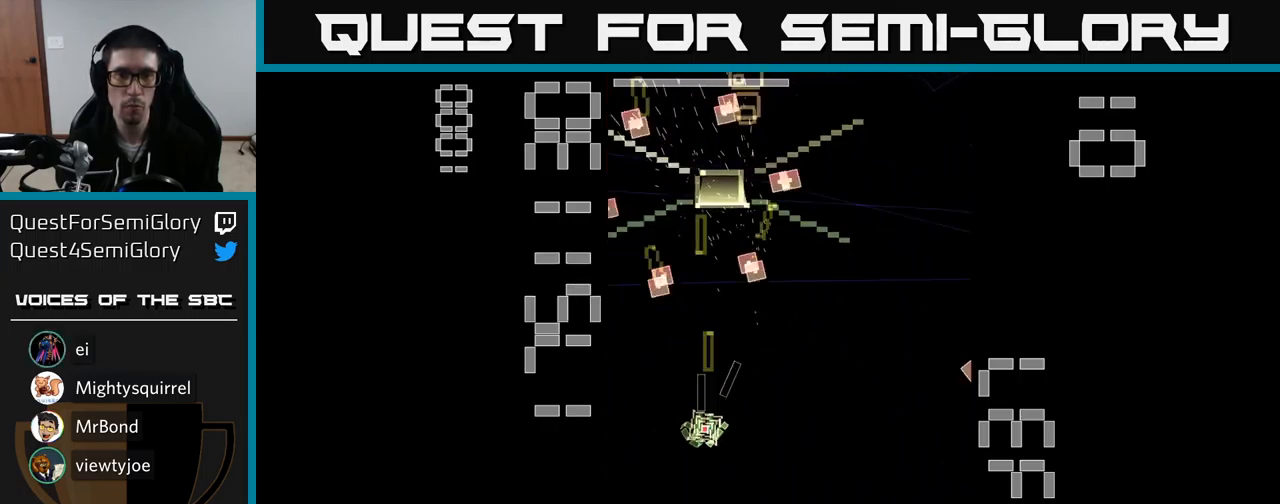
{"buttons": ["A", "X"], "events": [[117, "DPAD_RIGHT", "down"], [283, "DPAD_RIGHT", "up"], [367, "DPAD_UP", "down"], [500, "DPAD_UP", "up"]]}
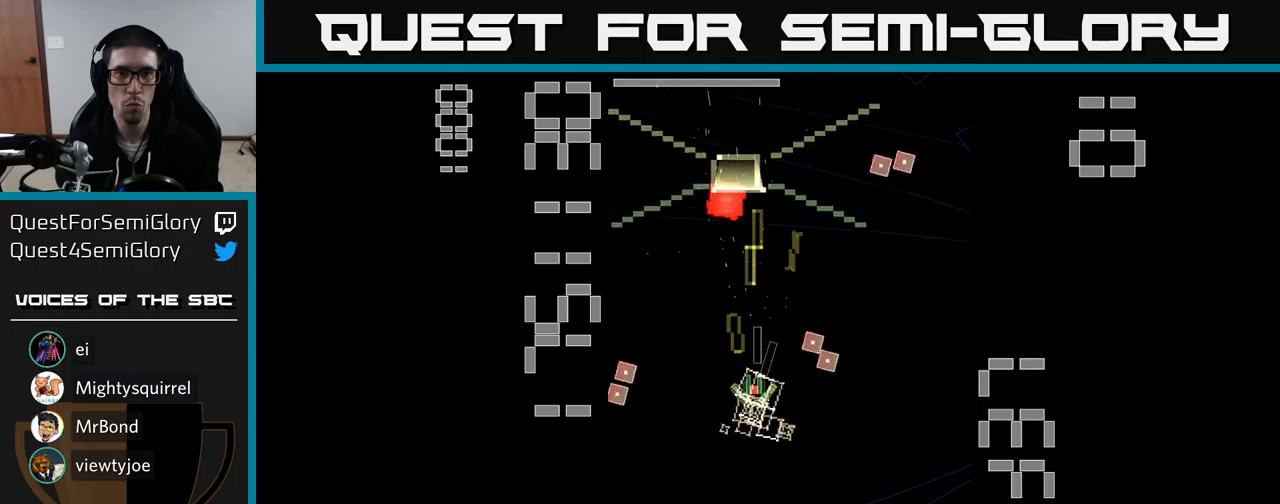
{"buttons": ["A", "X", "DPAD_RIGHT"], "events": [[417, "DPAD_RIGHT", "down"]]}
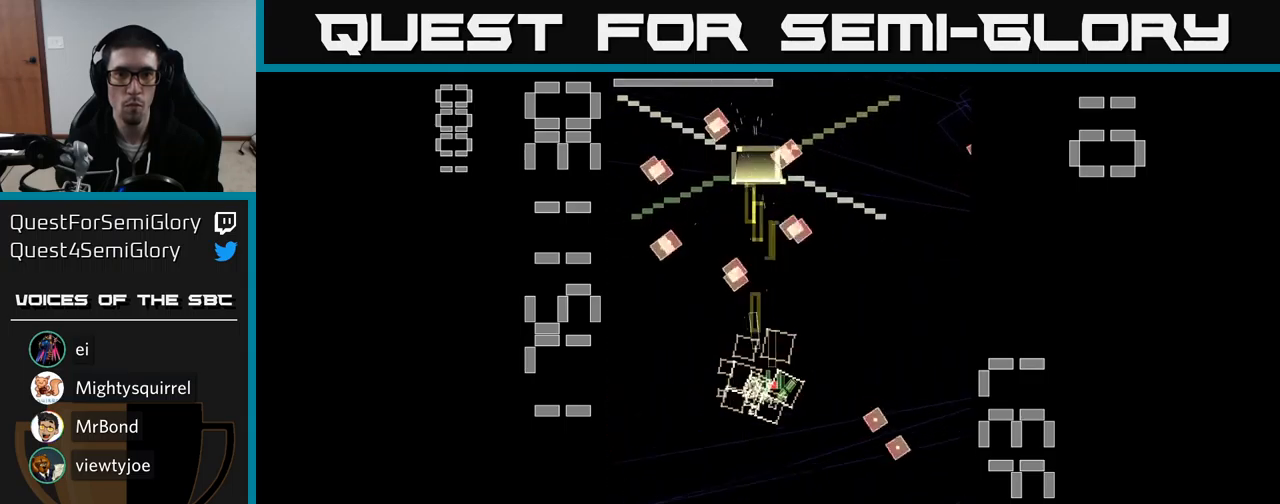
{"buttons": ["A", "X"], "events": [[84, "DPAD_RIGHT", "up"], [100, "DPAD_UP", "down"], [184, "DPAD_LEFT", "down"], [350, "DPAD_LEFT", "up"], [350, "X", "up"], [384, "A", "up"], [400, "DPAD_UP", "up"], [434, "A", "down"], [450, "X", "down"]]}
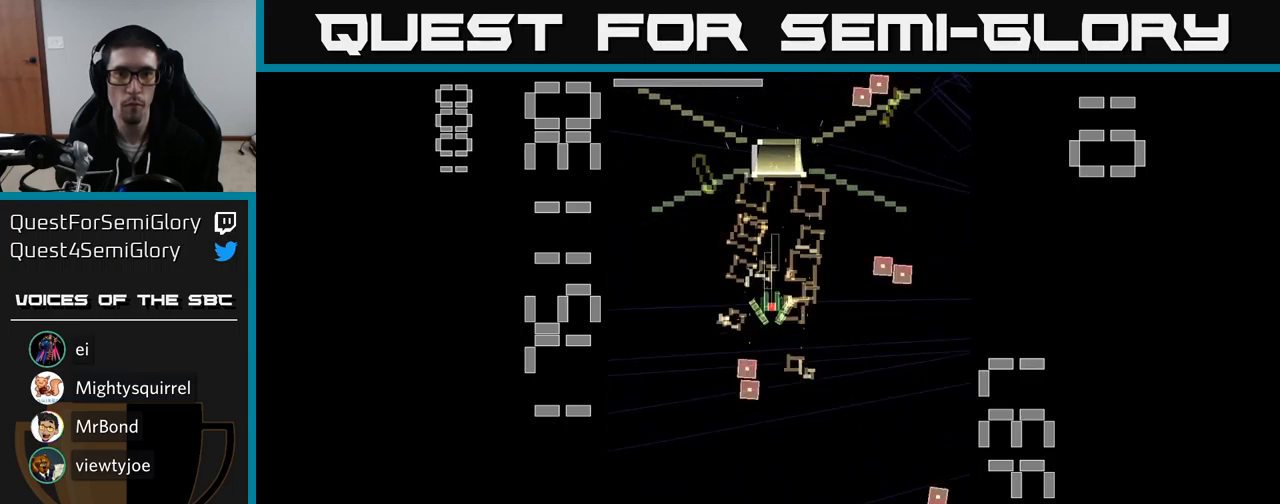
{"buttons": ["A", "X"], "events": [[117, "DPAD_RIGHT", "down"], [217, "DPAD_RIGHT", "up"]]}
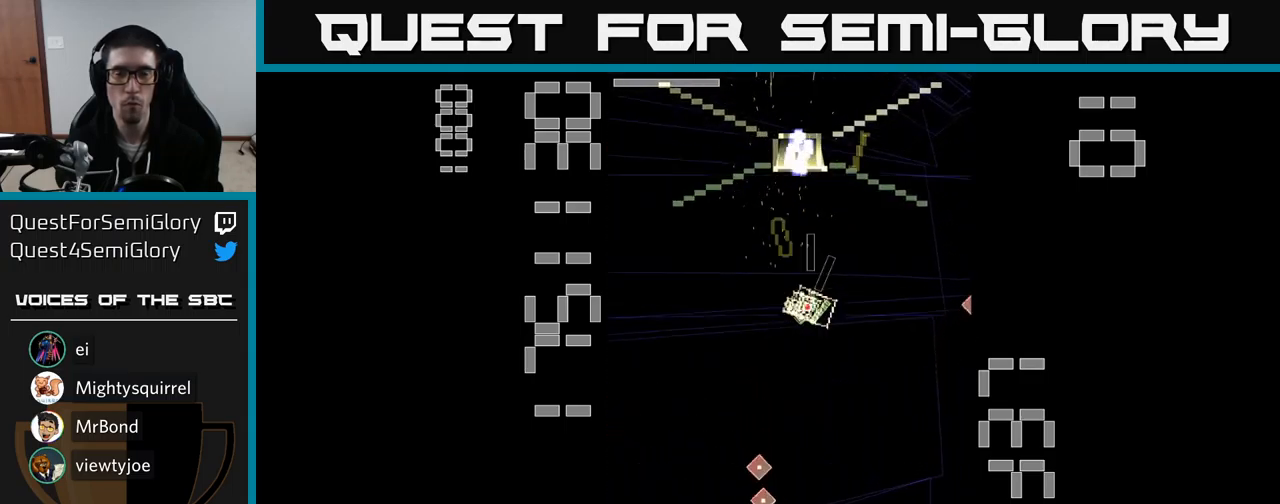
{"buttons": ["A", "X", "DPAD_DOWN"], "events": [[34, "DPAD_DOWN", "down"], [134, "DPAD_DOWN", "up"], [334, "DPAD_RIGHT", "down"], [417, "DPAD_DOWN", "down"], [484, "DPAD_RIGHT", "up"]]}
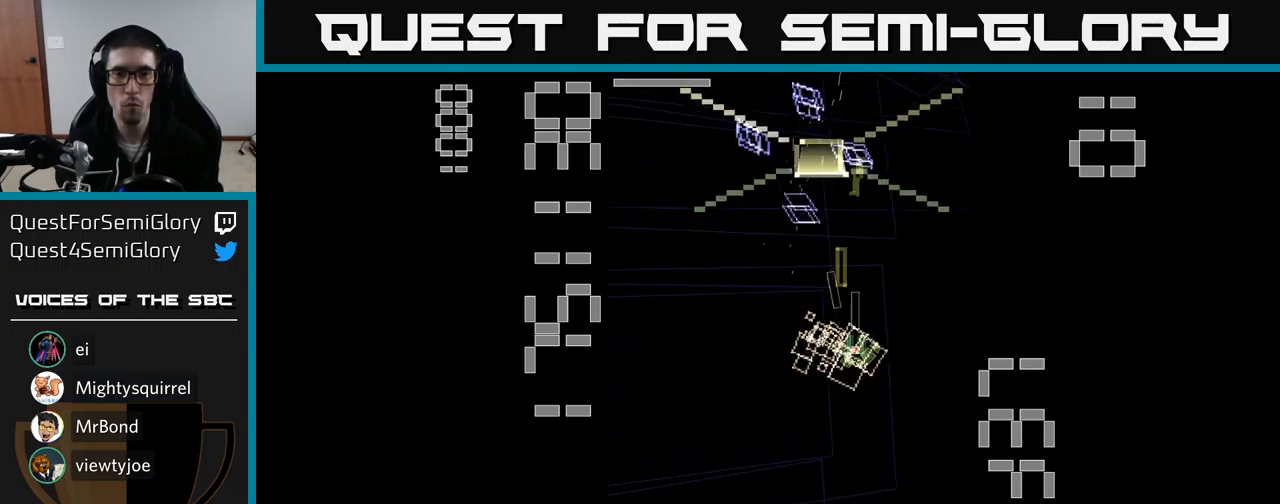
{"buttons": ["A", "X", "DPAD_RIGHT"]}
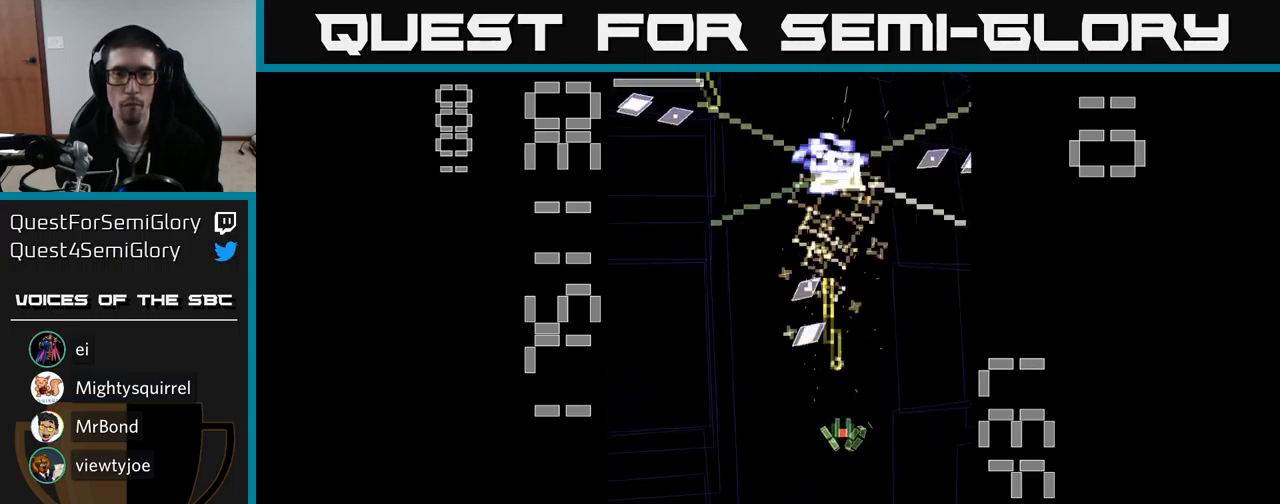
{"buttons": ["A", "X", "DPAD_DOWN"], "events": [[50, "DPAD_UP", "down"], [150, "DPAD_RIGHT", "up"], [317, "DPAD_UP", "up"], [484, "DPAD_DOWN", "down"]]}
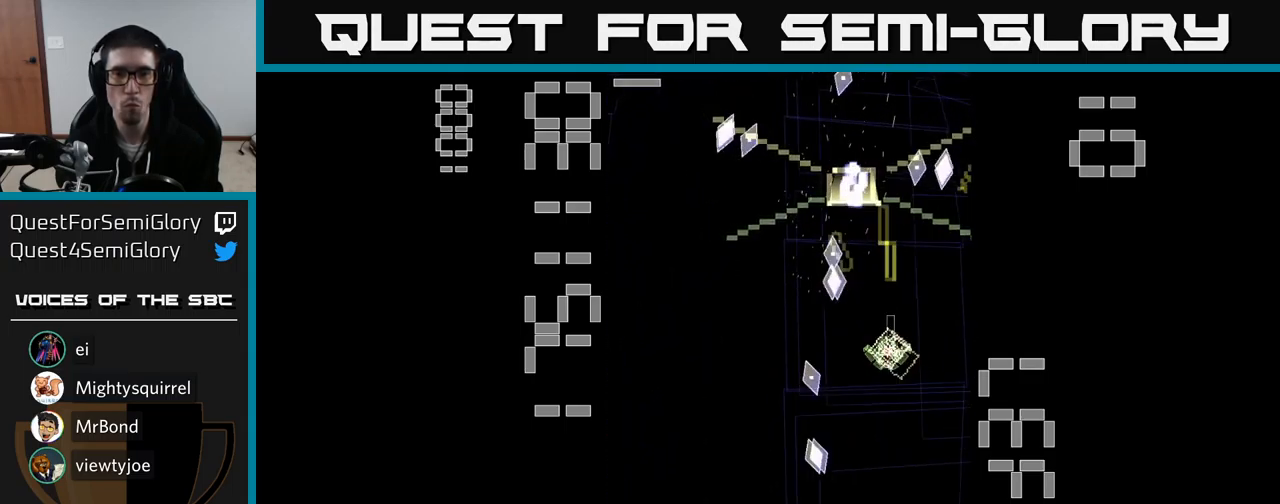
{"buttons": ["A", "X"], "events": [[67, "DPAD_RIGHT", "down"], [100, "DPAD_DOWN", "up"], [167, "DPAD_RIGHT", "up"], [167, "DPAD_UP", "down"], [350, "DPAD_LEFT", "down"], [467, "DPAD_UP", "up"], [484, "DPAD_LEFT", "up"]]}
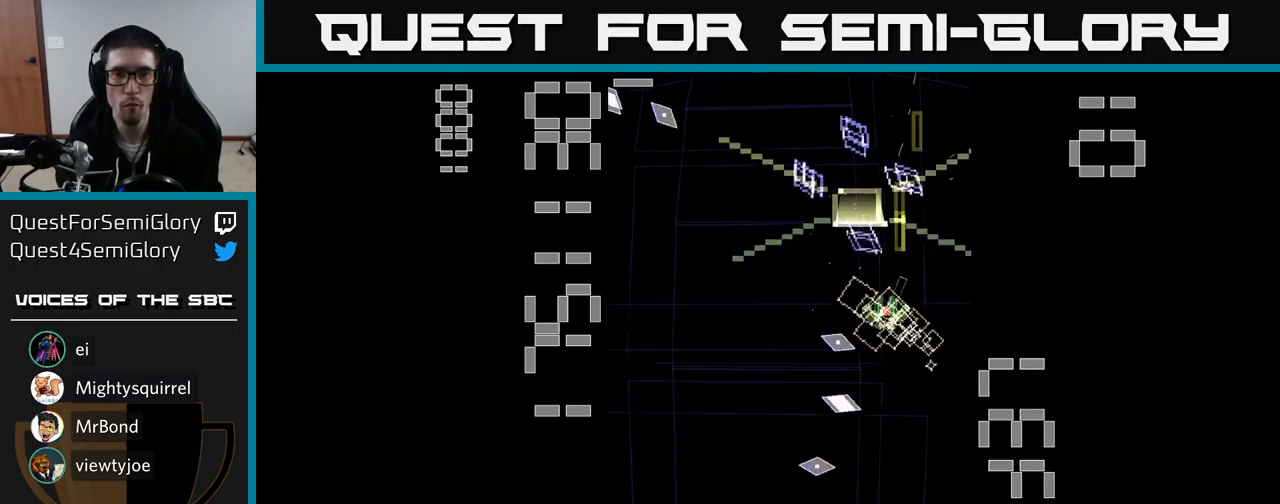
{"buttons": ["A"], "events": [[84, "DPAD_DOWN", "down"], [134, "DPAD_LEFT", "down"], [150, "DPAD_DOWN", "up"], [284, "DPAD_DOWN", "down"], [317, "DPAD_LEFT", "up"], [384, "DPAD_DOWN", "up"], [484, "X", "up"]]}
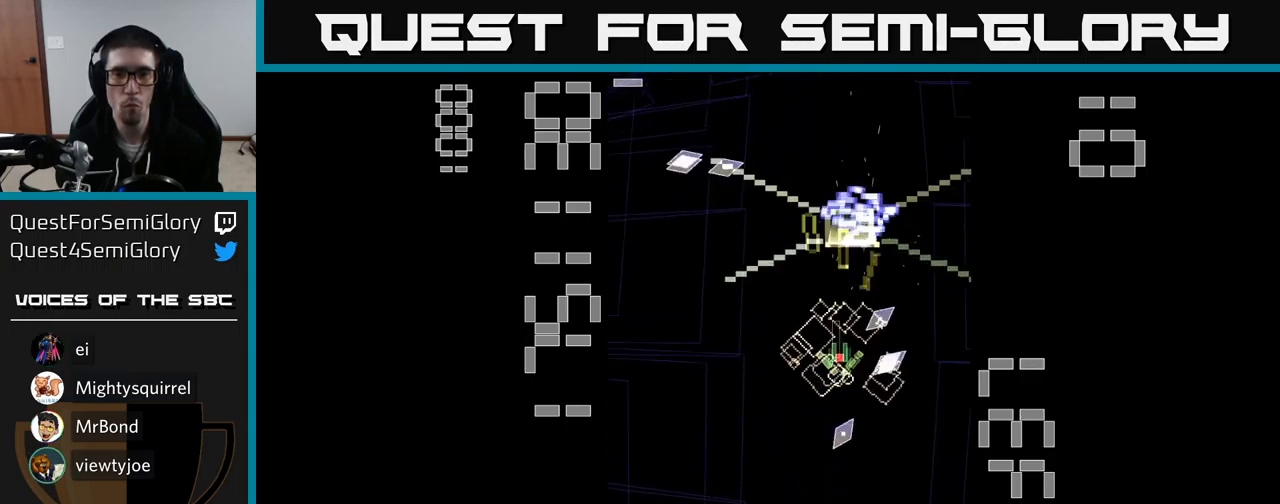
{"buttons": ["A", "DPAD_RIGHT"], "events": [[34, "A", "up"], [134, "DPAD_LEFT", "down"], [234, "DPAD_LEFT", "up"], [250, "A", "down"], [500, "DPAD_RIGHT", "down"]]}
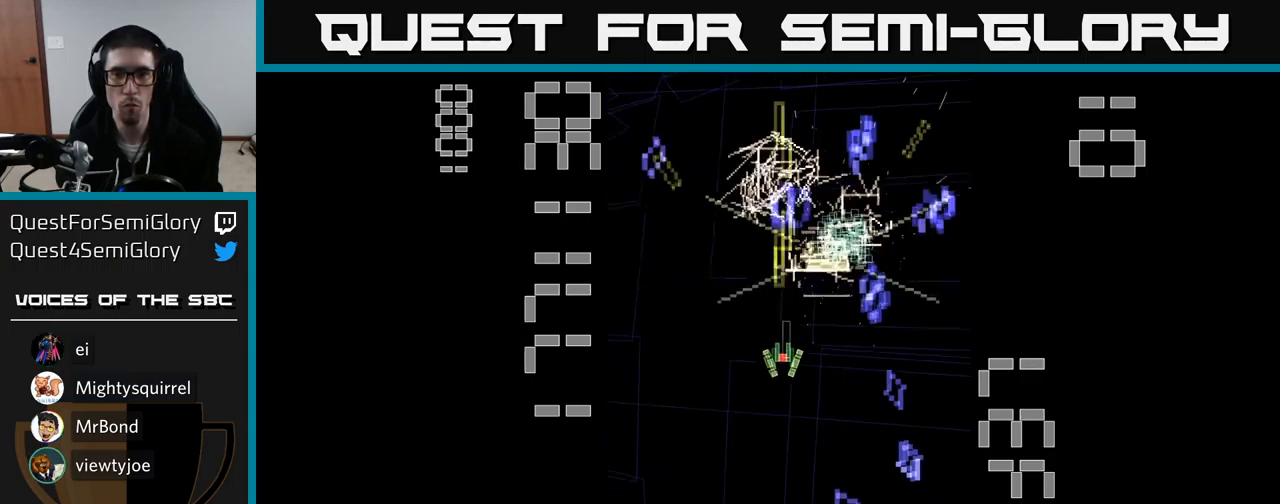
{"buttons": ["A", "DPAD_DOWN", "DPAD_RIGHT"], "events": [[34, "DPAD_UP", "down"], [184, "DPAD_RIGHT", "up"], [267, "DPAD_LEFT", "down"], [334, "DPAD_UP", "up"], [384, "DPAD_DOWN", "down"], [384, "DPAD_LEFT", "up"], [417, "DPAD_RIGHT", "down"]]}
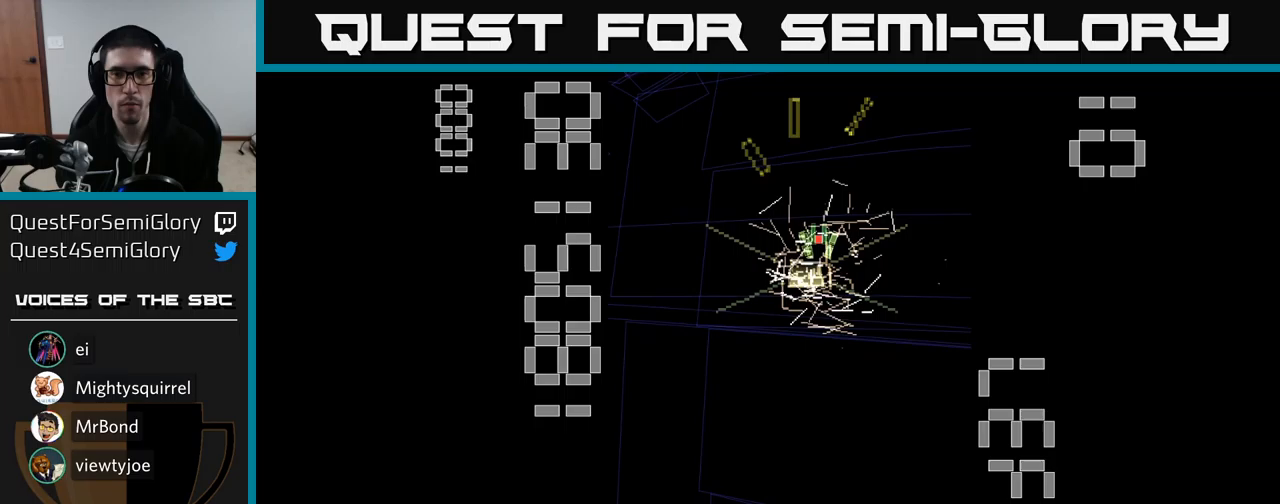
{"buttons": ["A"], "events": [[33, "DPAD_RIGHT", "up"], [83, "DPAD_LEFT", "down"], [267, "DPAD_LEFT", "up"], [333, "DPAD_DOWN", "up"]]}
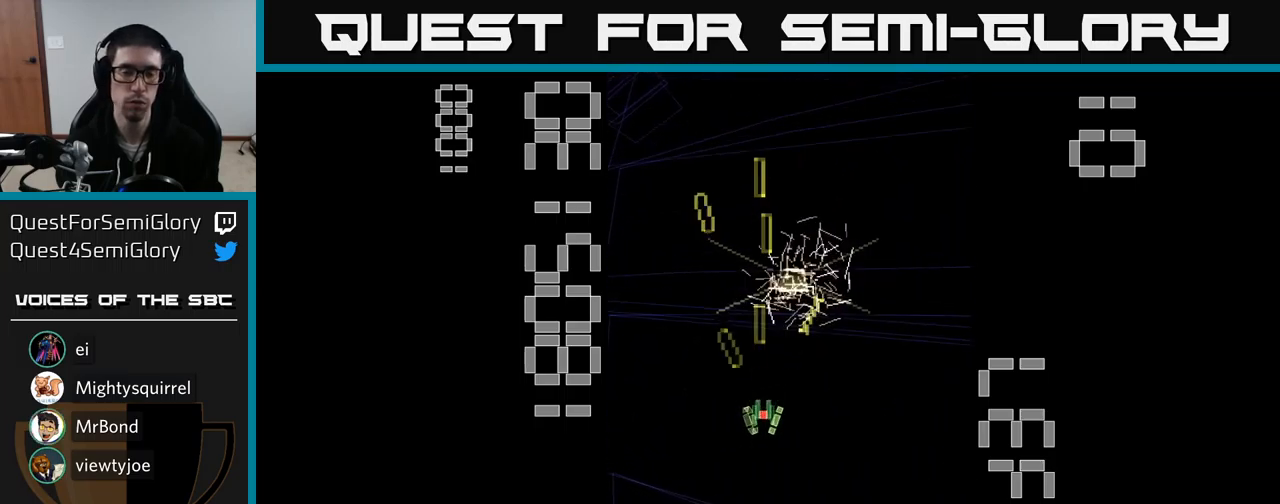
{"buttons": [], "events": [[50, "A", "up"]]}
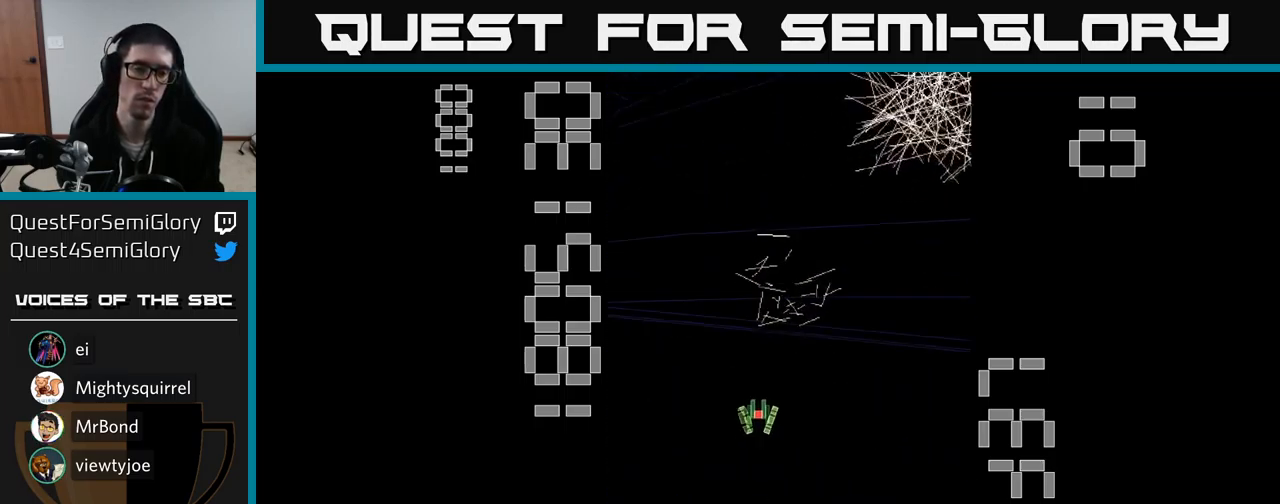
{"buttons": [], "events": []}
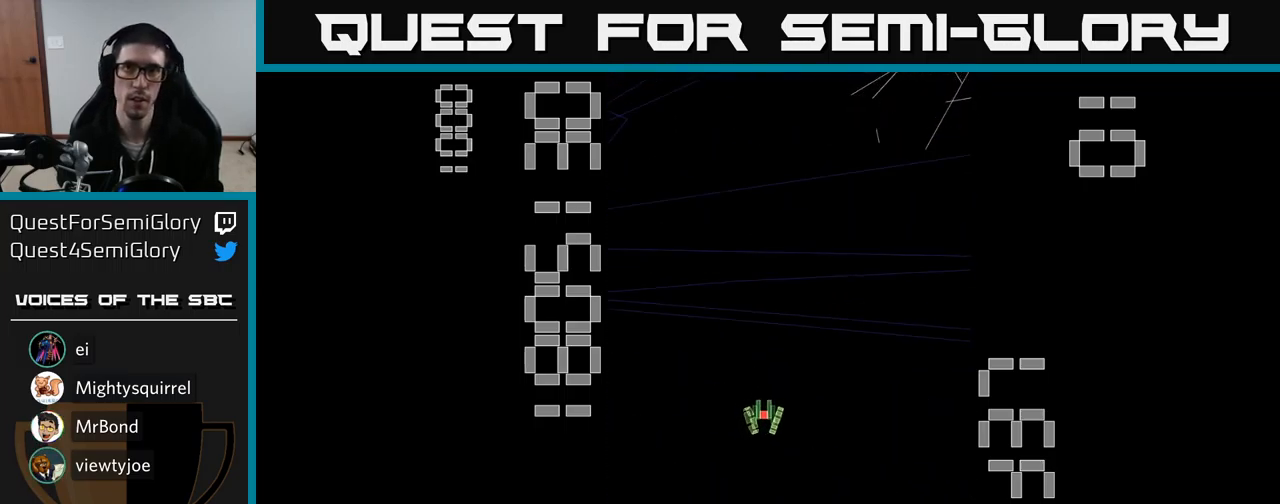
{"buttons": ["A"], "events": [[83, "A", "down"], [167, "A", "up"], [200, "A", "down"], [250, "DPAD_DOWN", "down"], [467, "DPAD_DOWN", "up"]]}
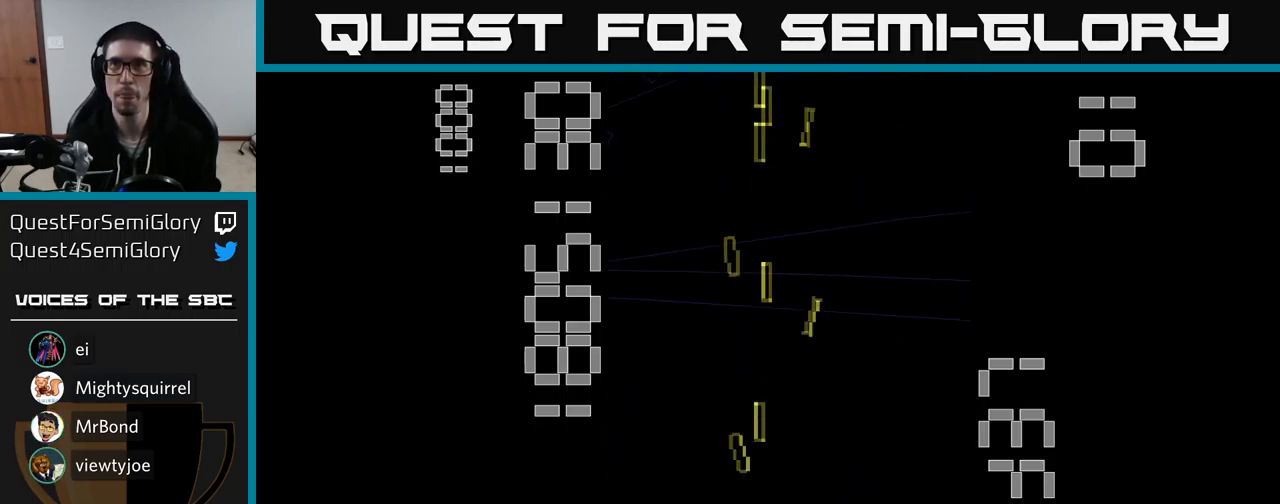
{"buttons": ["A"], "events": [[183, "DPAD_DOWN", "down"], [267, "DPAD_RIGHT", "down"], [400, "DPAD_DOWN", "up"], [467, "DPAD_RIGHT", "up"]]}